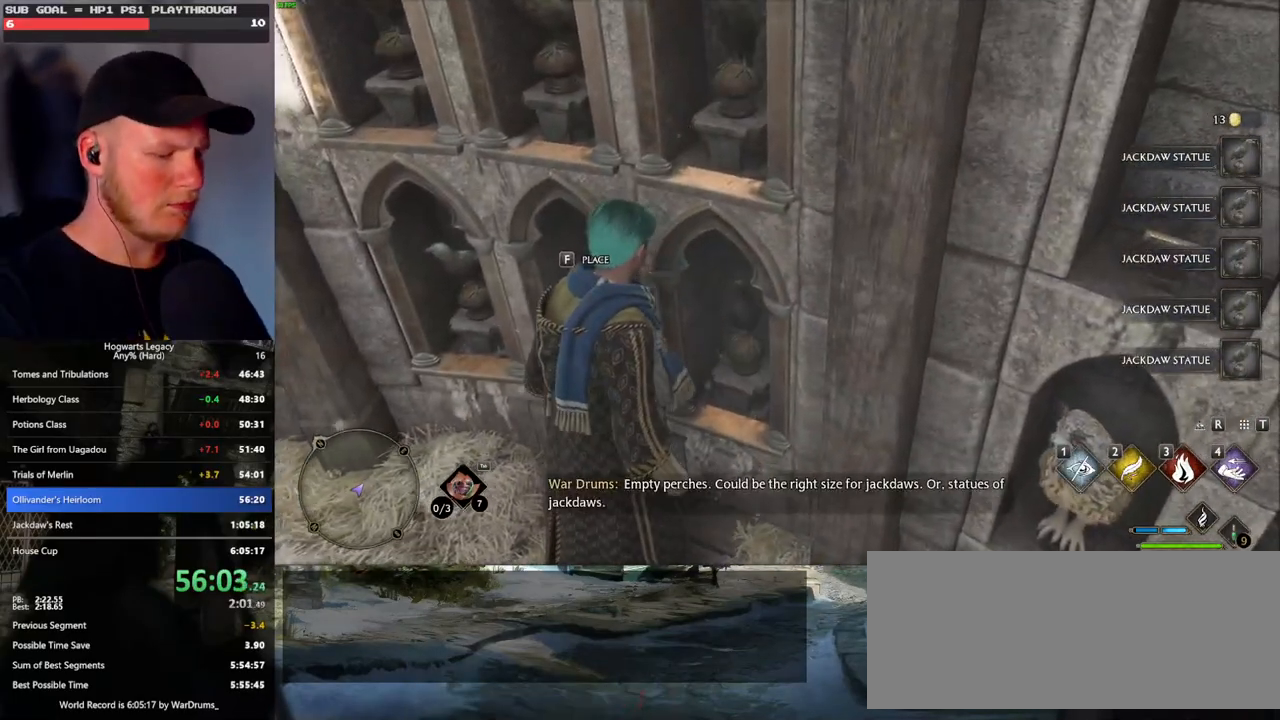
Gameplay with keyboard and mouse; each line is a JSON object with the keys and mouse buttons held at the frame after it. "events" lists presses ("down") and releases ("up") of ".", "/", "0", "1", "2", "3", "4", "5", "6", "7", "8", "9", "a", "alt_l", "alt_r", "b", "backslash", "backspace", "c", "caps_lock", "comma", "ctrl_l", "ctrl_r", "d", "e", "equals", "escape", "f", "f1", "f10", "f11", "f12", "f2", "f3", "f4", "f5", "f6", "f7", "f8", "f9", "g", "h", "i", "j", "k", "l", "lbracket", "m", "minus", "n", "o", "p", "q", "quote", "r", "rbracket", "return", "s", "semicolon", "shift_l", "shift_r", "space", "super_l", "super_r", "t", "tab", "tilde", "u", "v", "w", "x", "y", "z", "mouse_left", "mouse_wheel", "mouse_right", "mouse_mb4" and "mouse_mb5" between this image and that frame as [ms after this image, input, new state], when the widget could be followed in between. "mouse_left", "mouse_wheel", "mouse_right", "mouse_mb4", "mouse_mb5" = the "left", "wheel", "right", "mb4", "mb5" buttons of the "mouse" list. No other keys are recorded. "wheel" means that the mouse wheel is clicked or scrolled. Mouse movement is not recorded.
{"keys": [], "mouse": [], "events": [[33, "f", "up"], [117, "f", "down"], [200, "f", "up"], [250, "m", "down"], [350, "m", "up"]]}
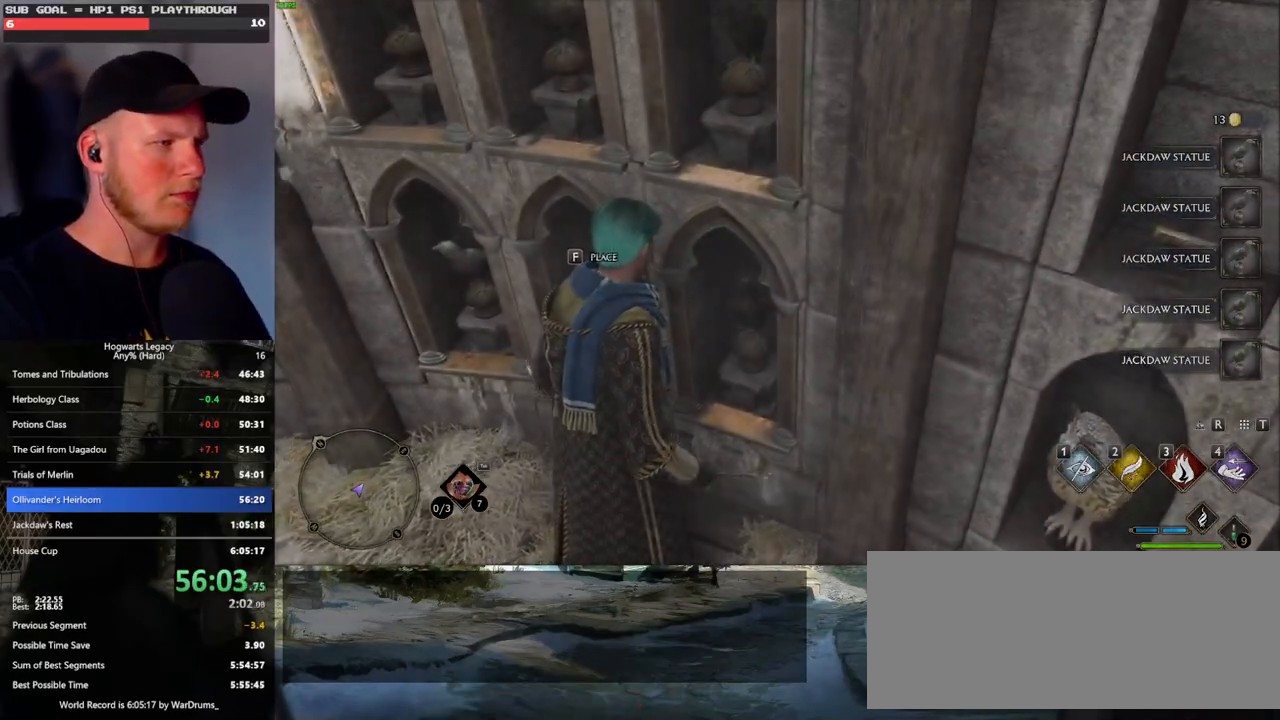
{"keys": [], "mouse": [], "events": []}
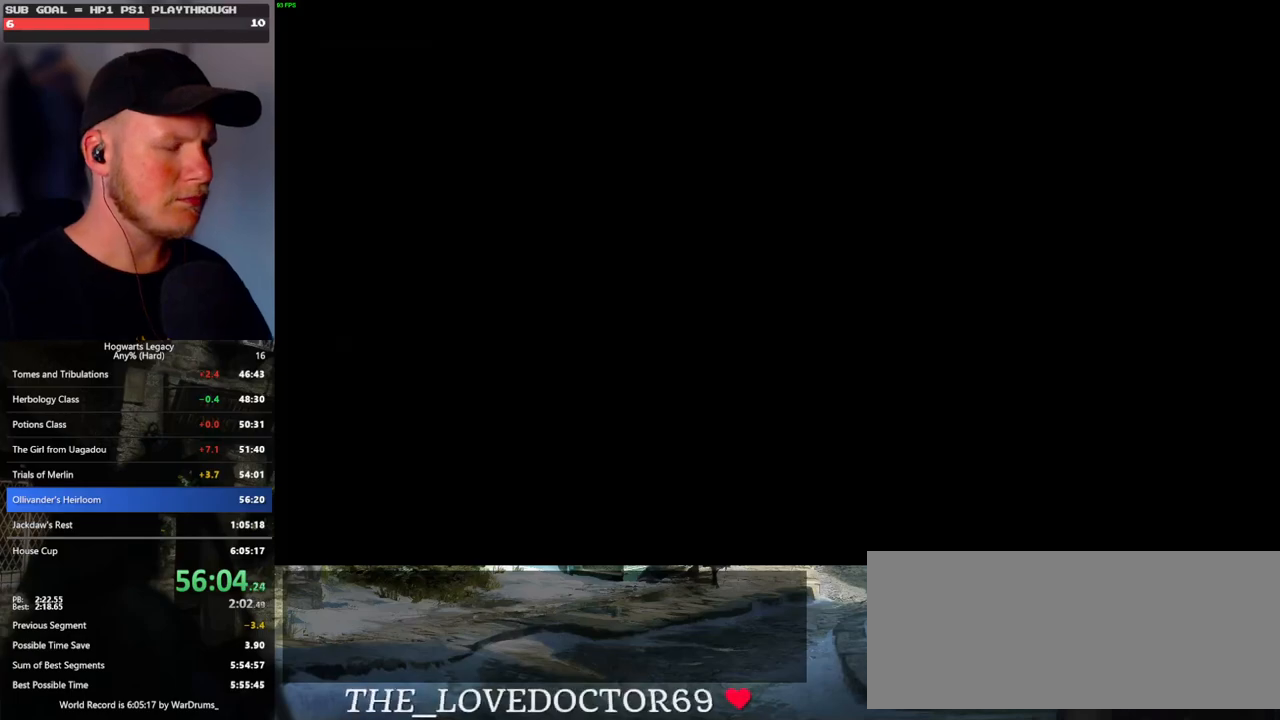
{"keys": [], "mouse": [], "events": []}
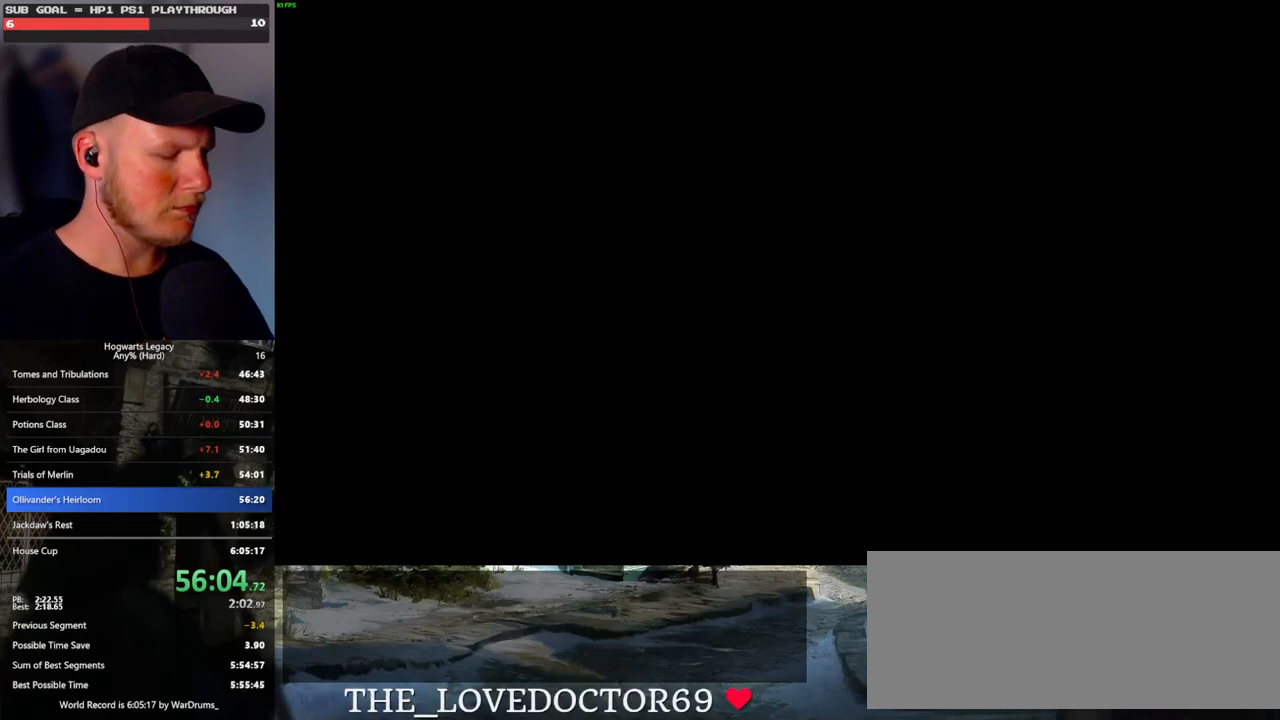
{"keys": [], "mouse": [], "events": [[200, "f", "down"], [283, "f", "up"], [367, "f", "down"], [433, "f", "up"]]}
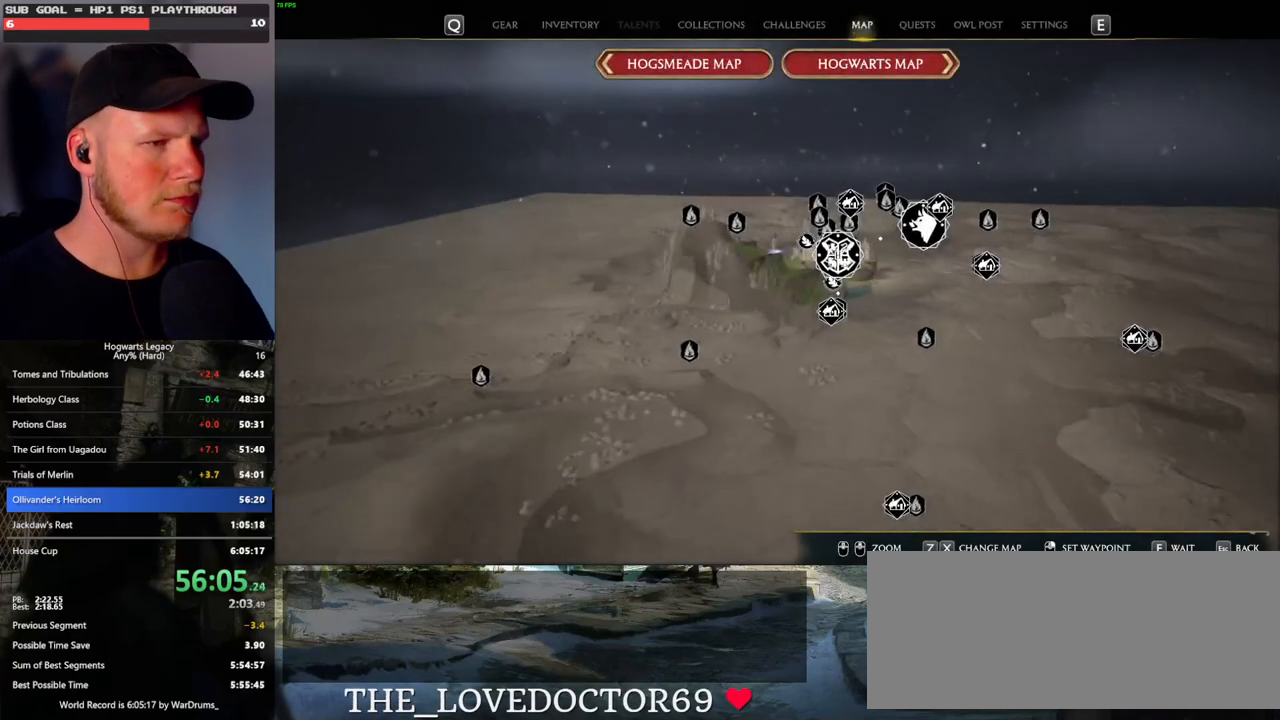
{"keys": [], "mouse": [], "events": [[33, "f", "down"], [83, "f", "up"], [183, "f", "down"], [217, "f", "up"], [317, "f", "down"], [367, "f", "up"], [433, "f", "down"], [483, "f", "up"]]}
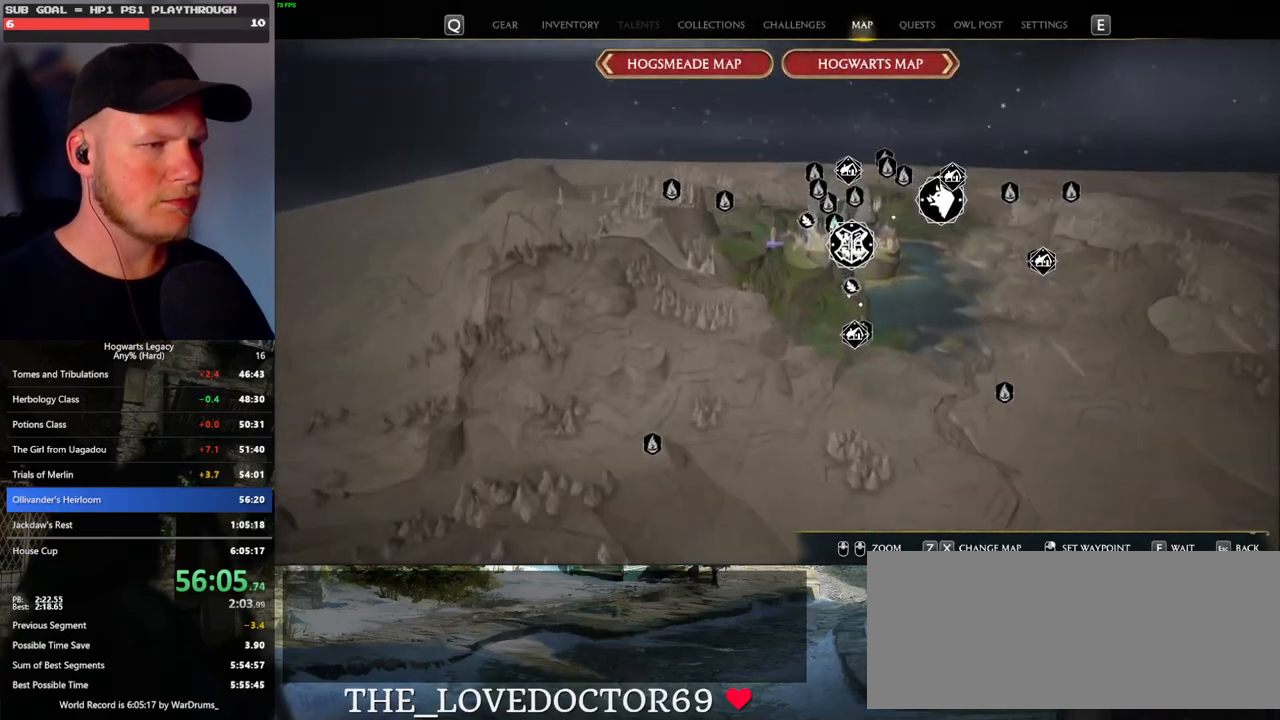
{"keys": ["space"], "mouse": [], "events": [[67, "f", "down"], [150, "f", "up"], [217, "f", "down"], [300, "f", "up"], [383, "f", "down"], [417, "space", "down"], [433, "f", "up"]]}
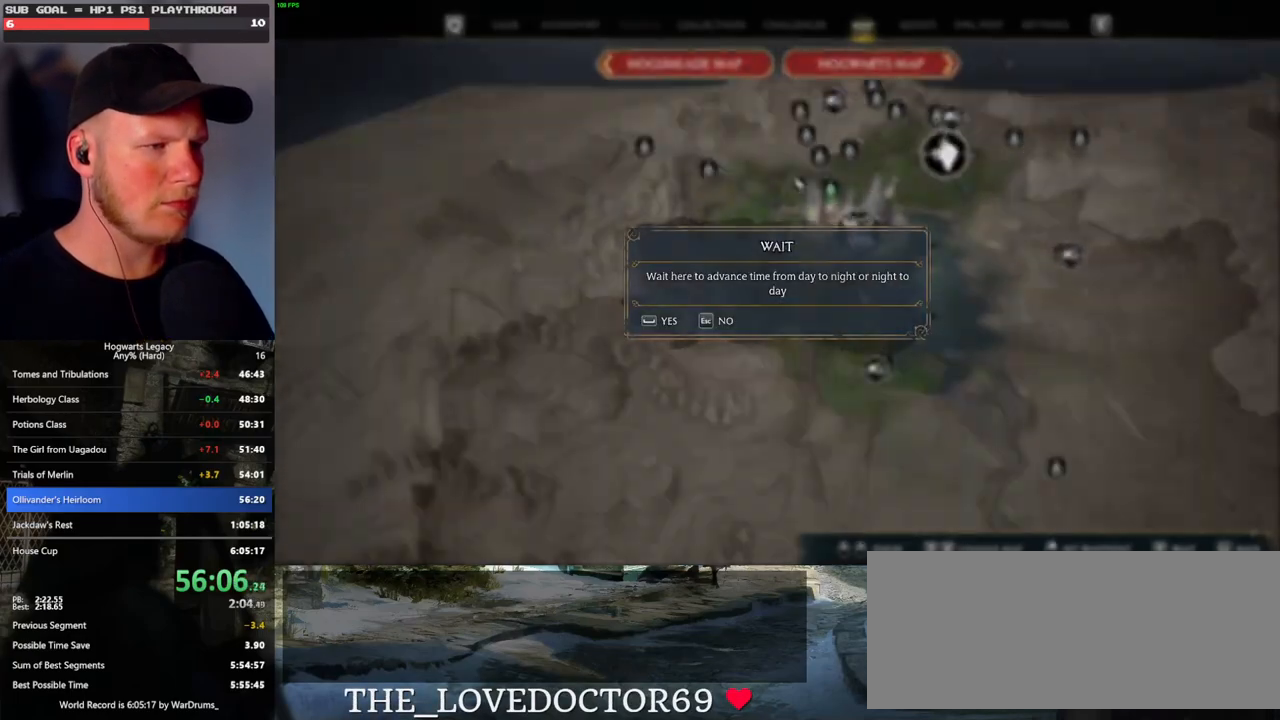
{"keys": [], "mouse": [], "events": [[67, "space", "up"]]}
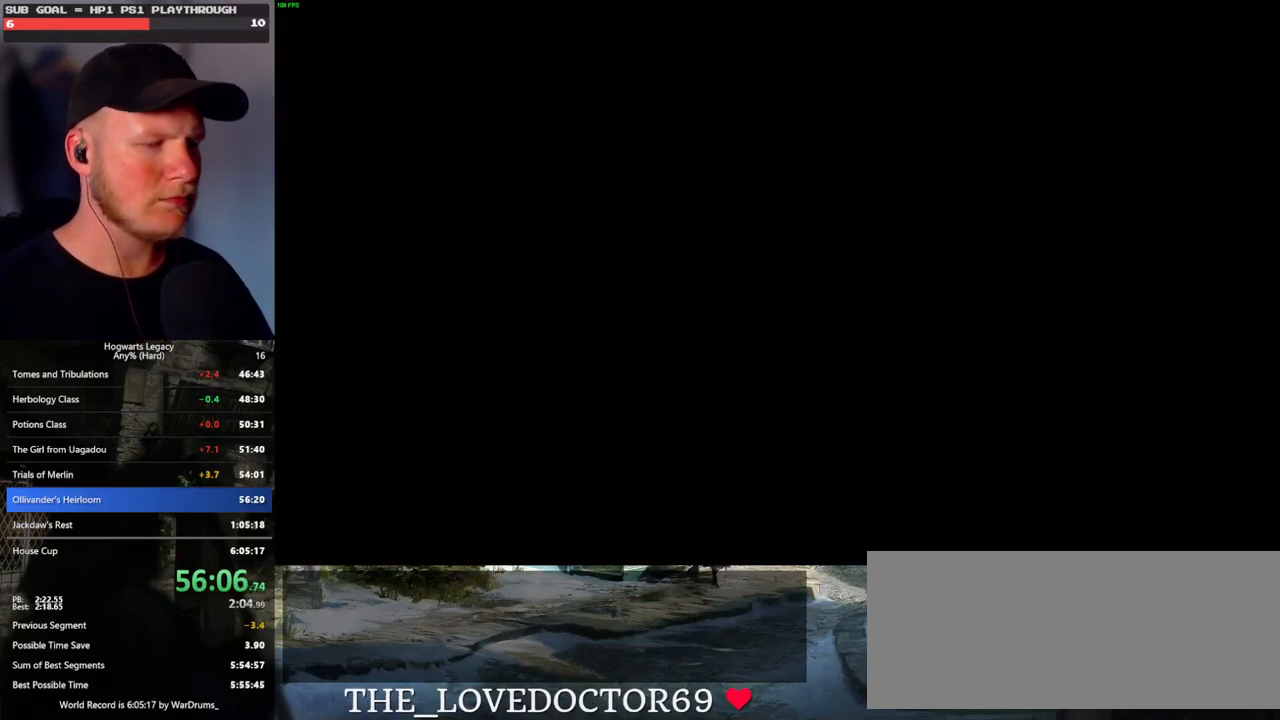
{"keys": [], "mouse": [], "events": []}
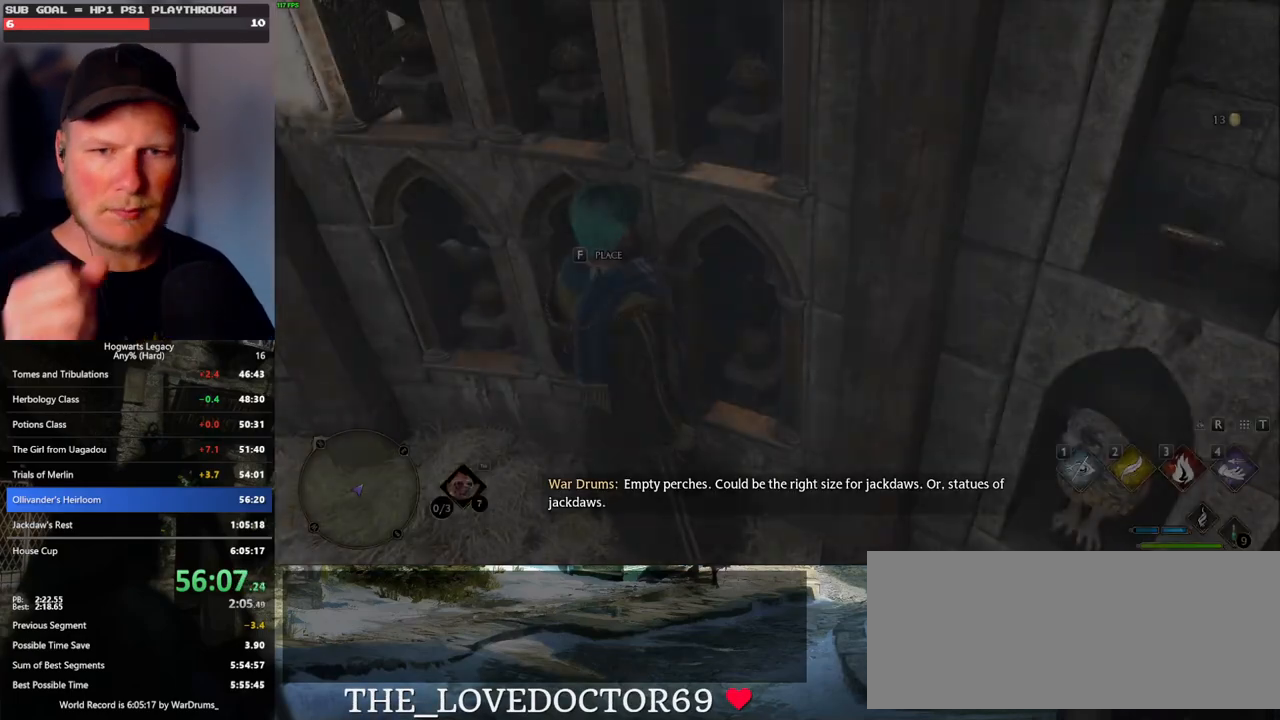
{"keys": [], "mouse": [], "events": []}
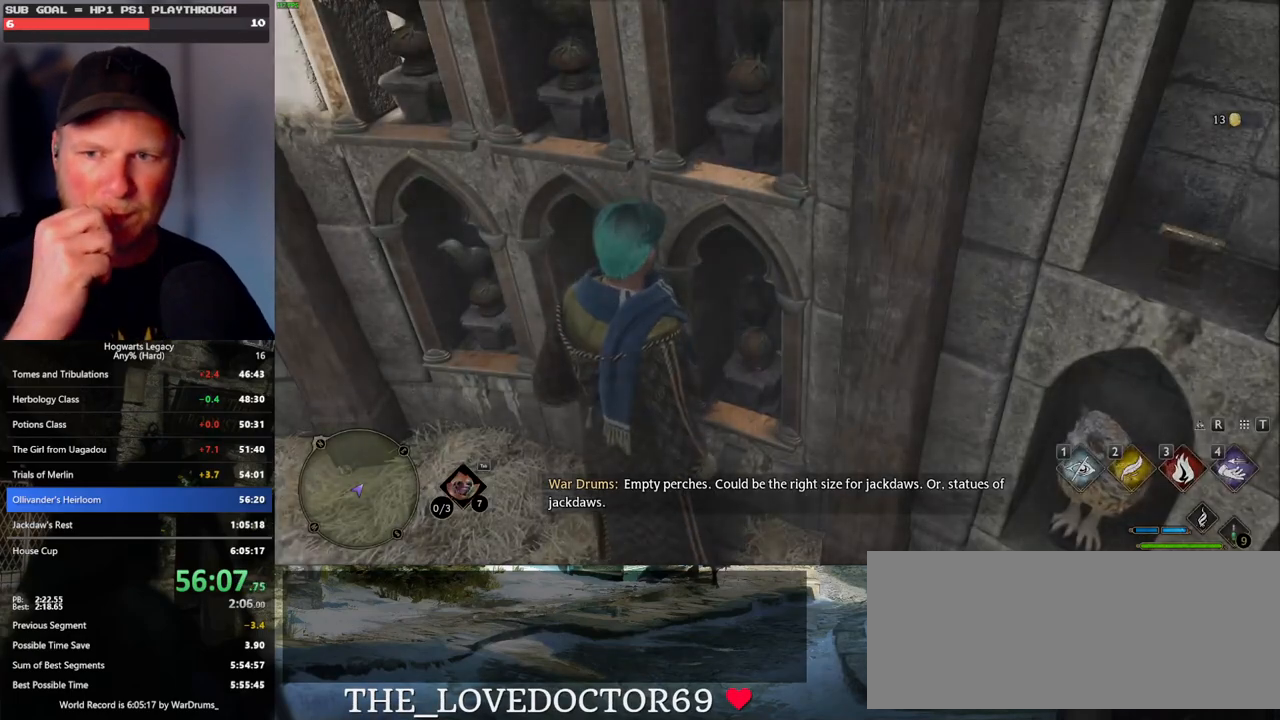
{"keys": [], "mouse": [], "events": []}
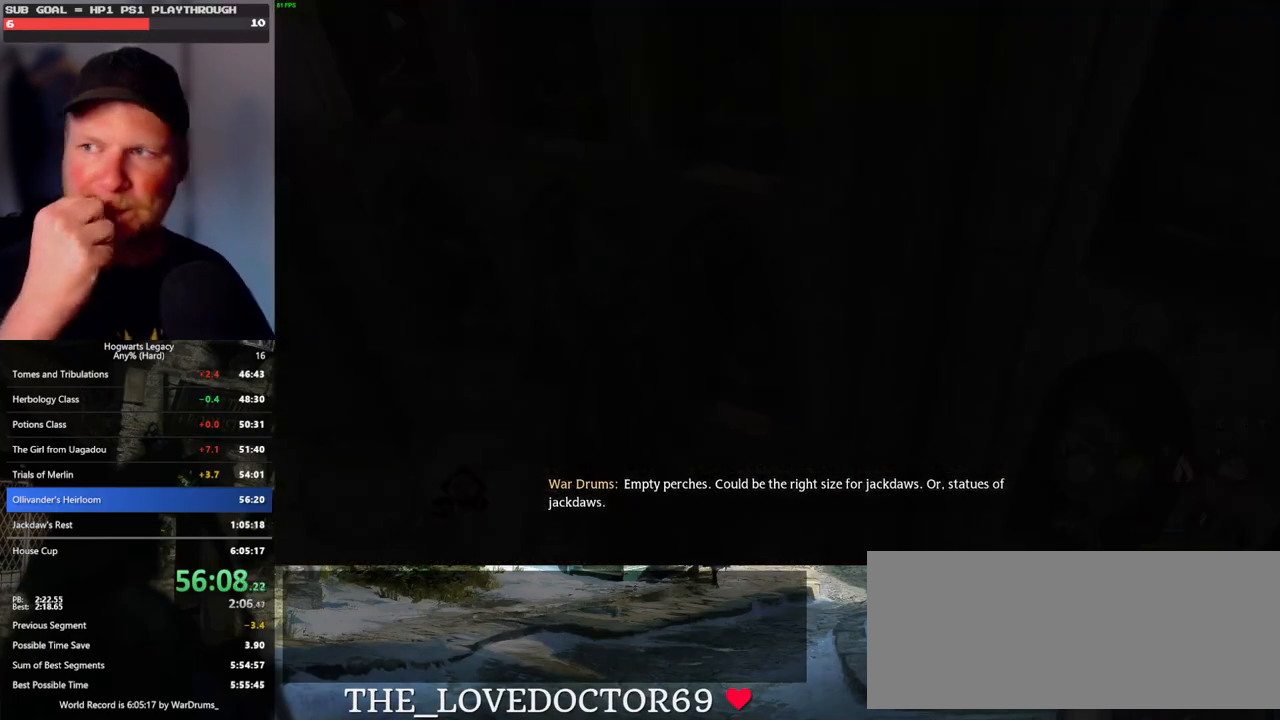
{"keys": [], "mouse": [], "events": []}
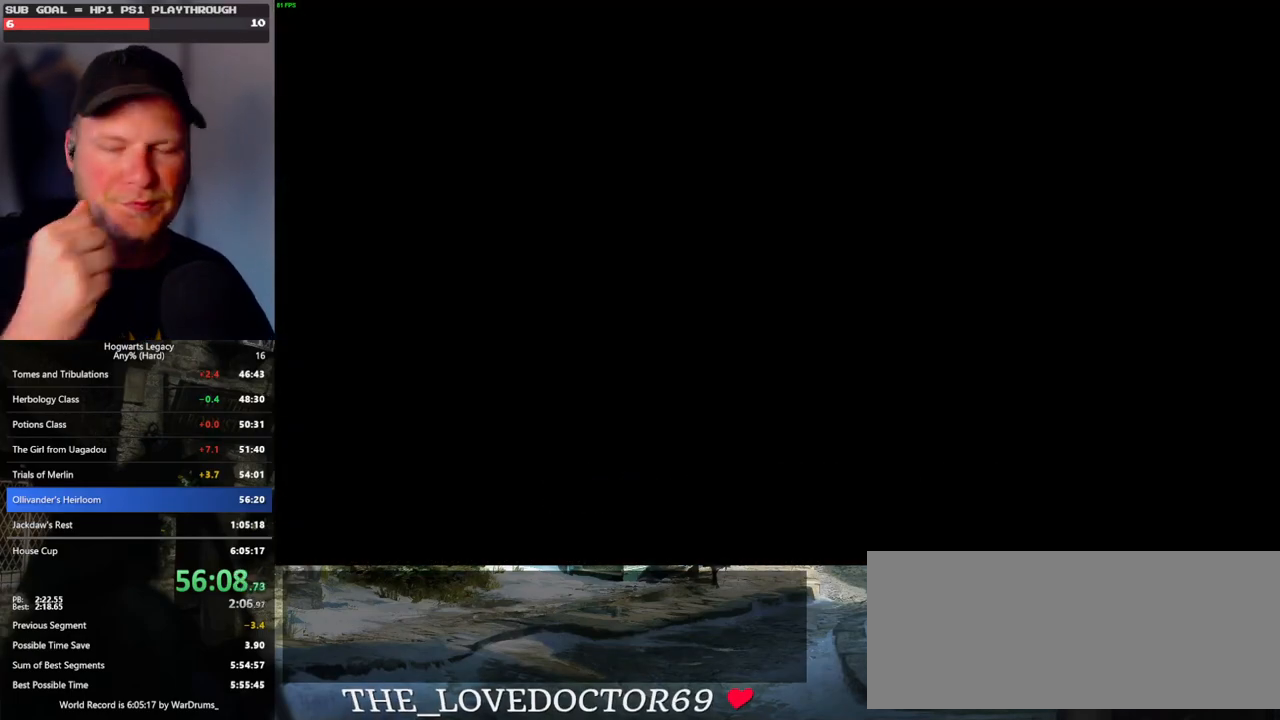
{"keys": [], "mouse": [], "events": []}
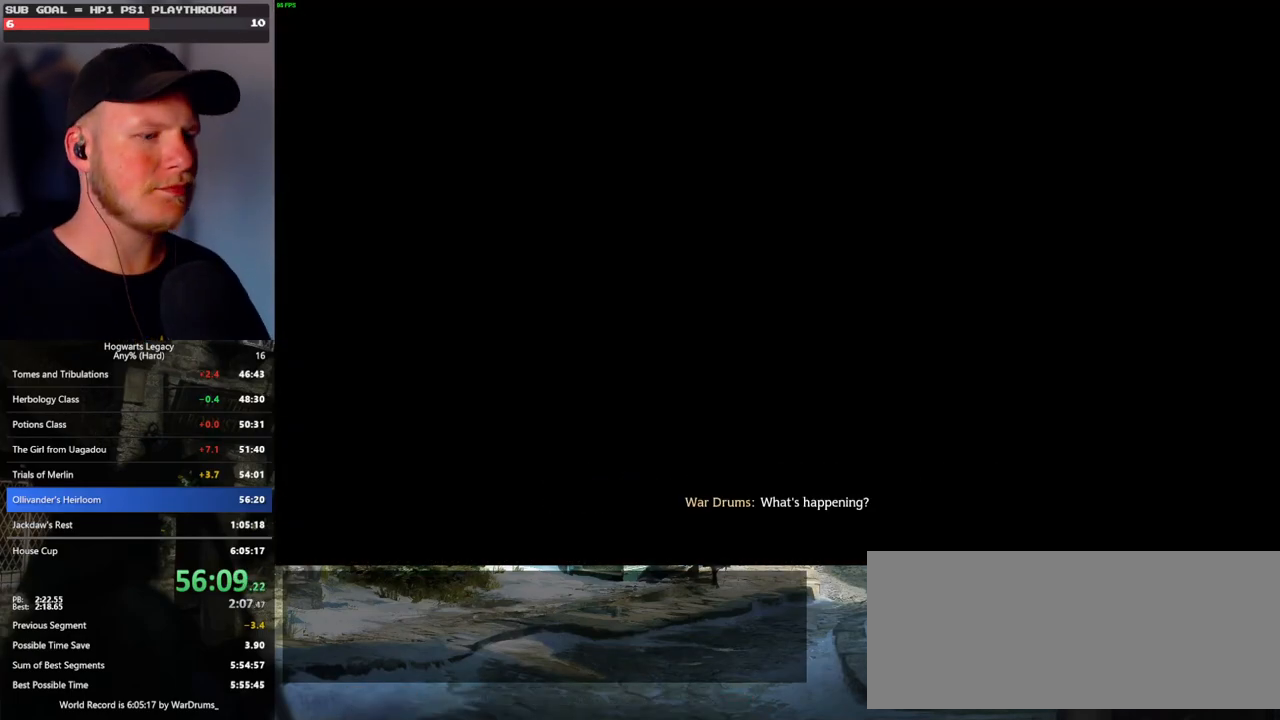
{"keys": [], "mouse": [], "events": []}
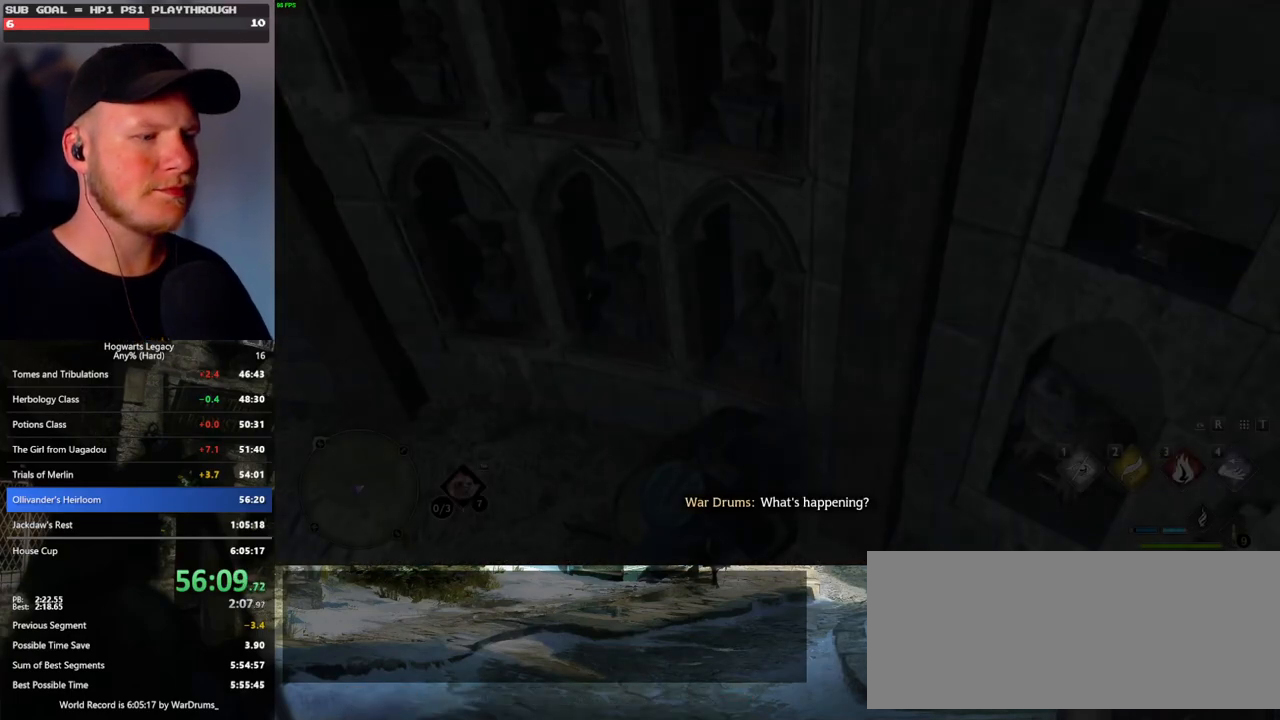
{"keys": ["q"], "mouse": [], "events": [[133, "q", "down"], [333, "q", "up"], [450, "q", "down"]]}
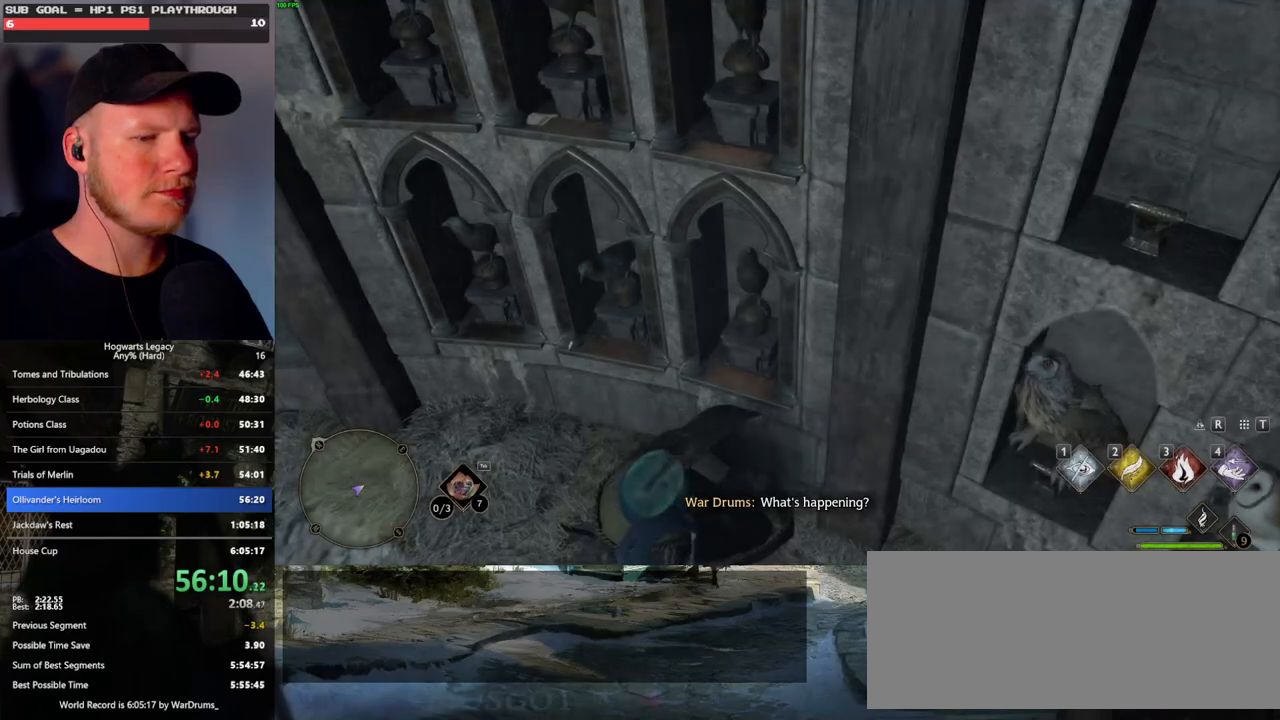
{"keys": ["q"], "mouse": [], "events": [[117, "q", "up"], [217, "q", "down"], [417, "q", "up"], [483, "q", "down"]]}
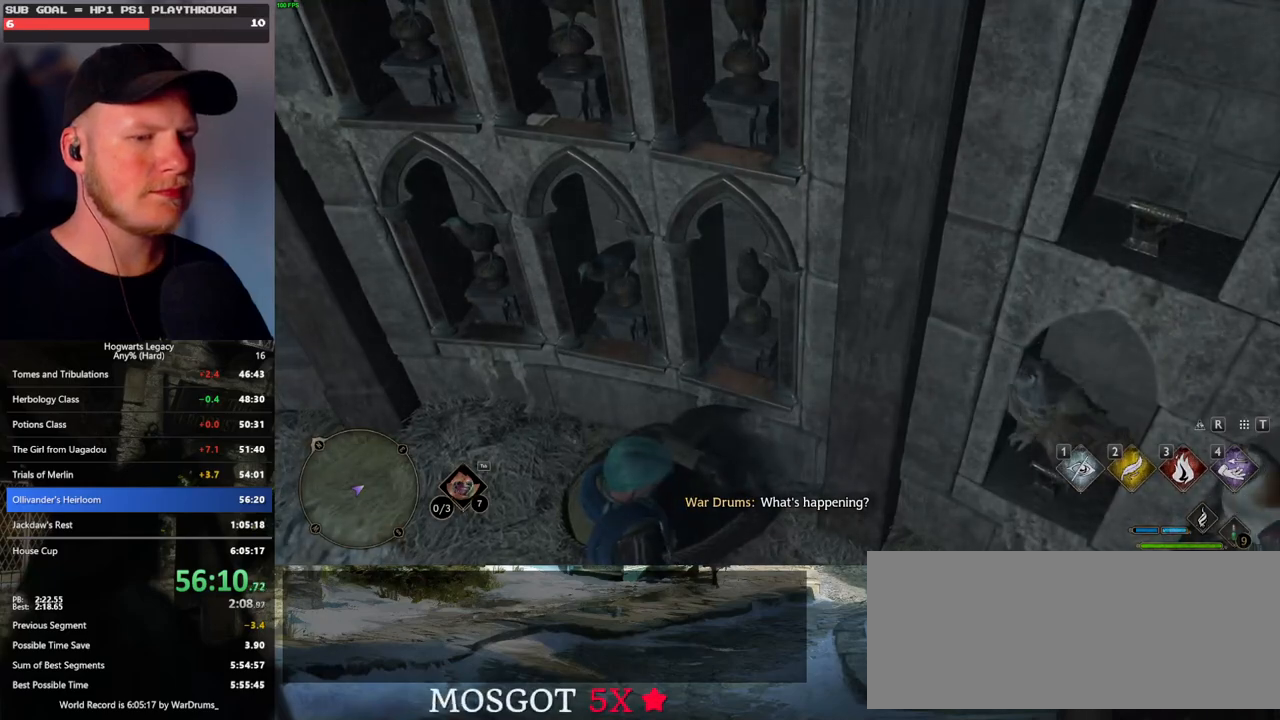
{"keys": ["q"], "mouse": [], "events": []}
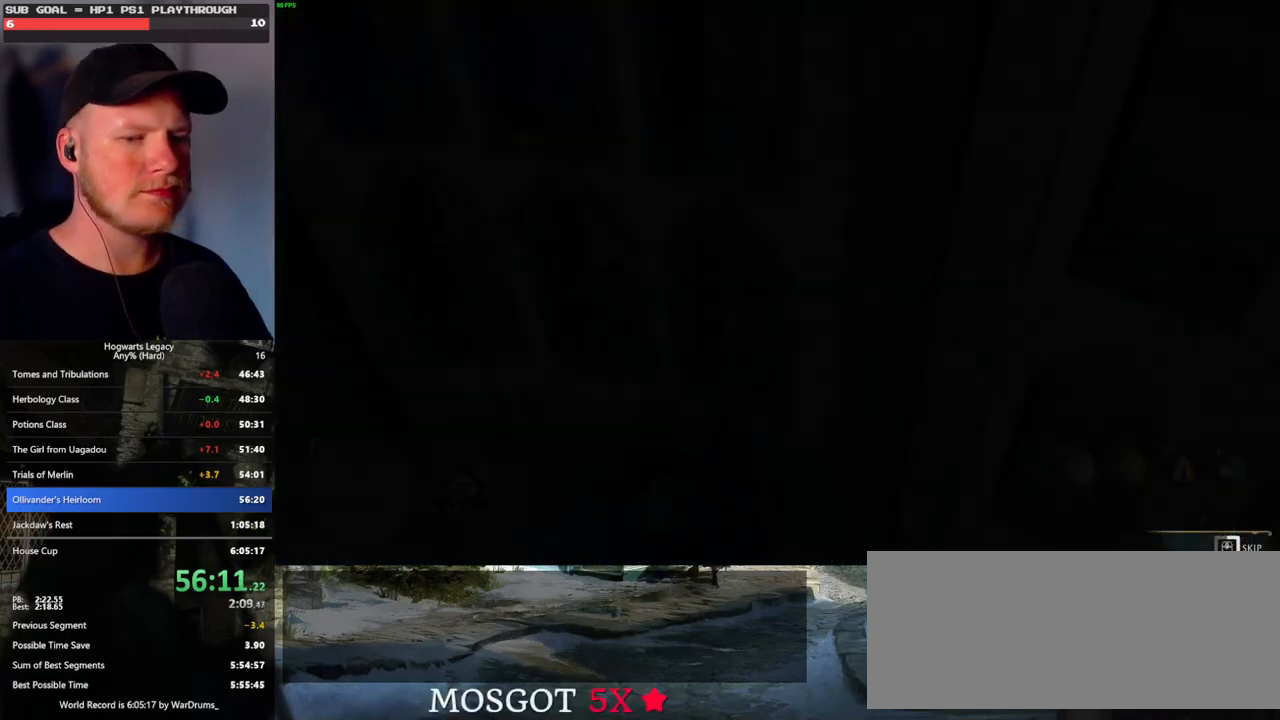
{"keys": ["q"], "mouse": [], "events": []}
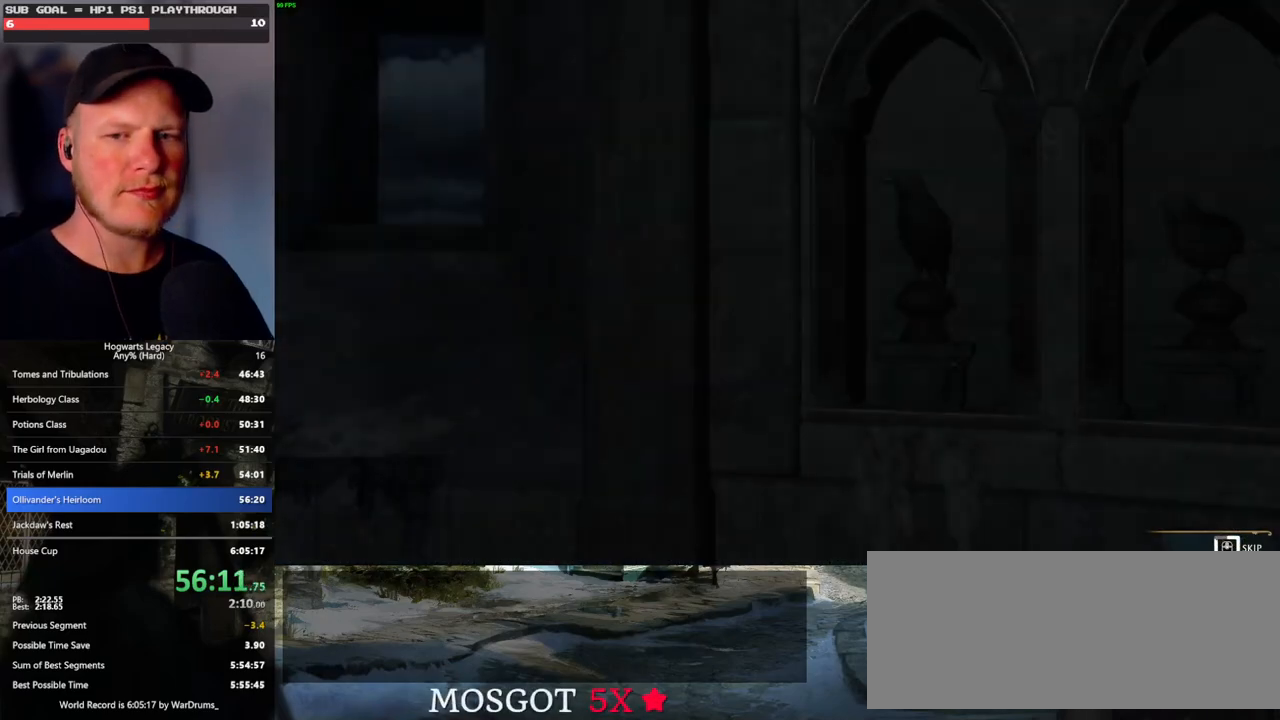
{"keys": ["q"], "mouse": [], "events": []}
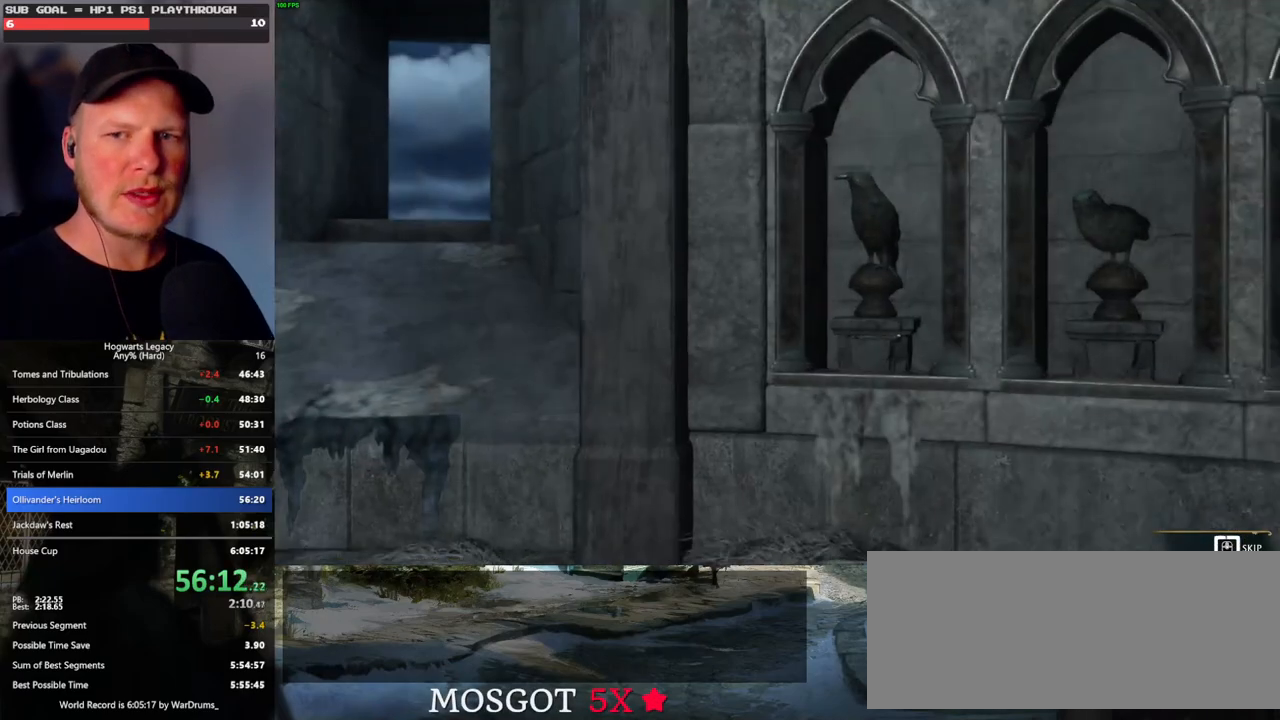
{"keys": ["q"], "mouse": [], "events": []}
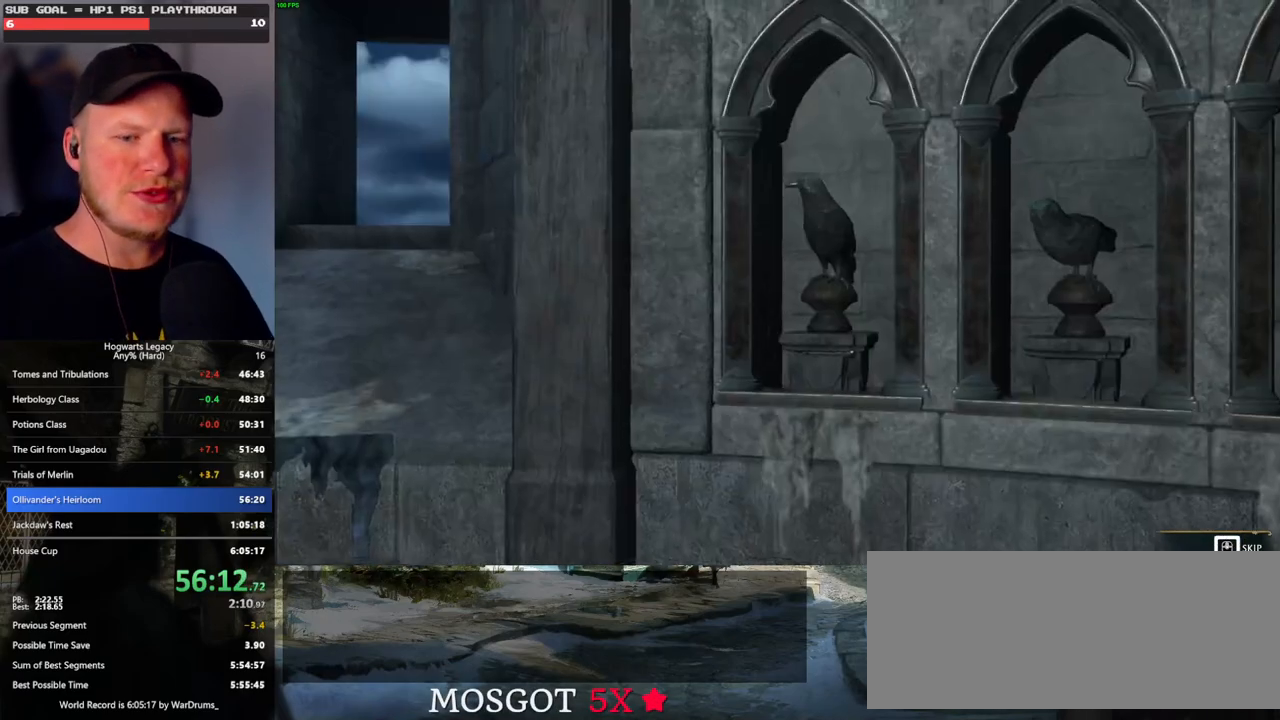
{"keys": [], "mouse": [], "events": [[450, "q", "up"]]}
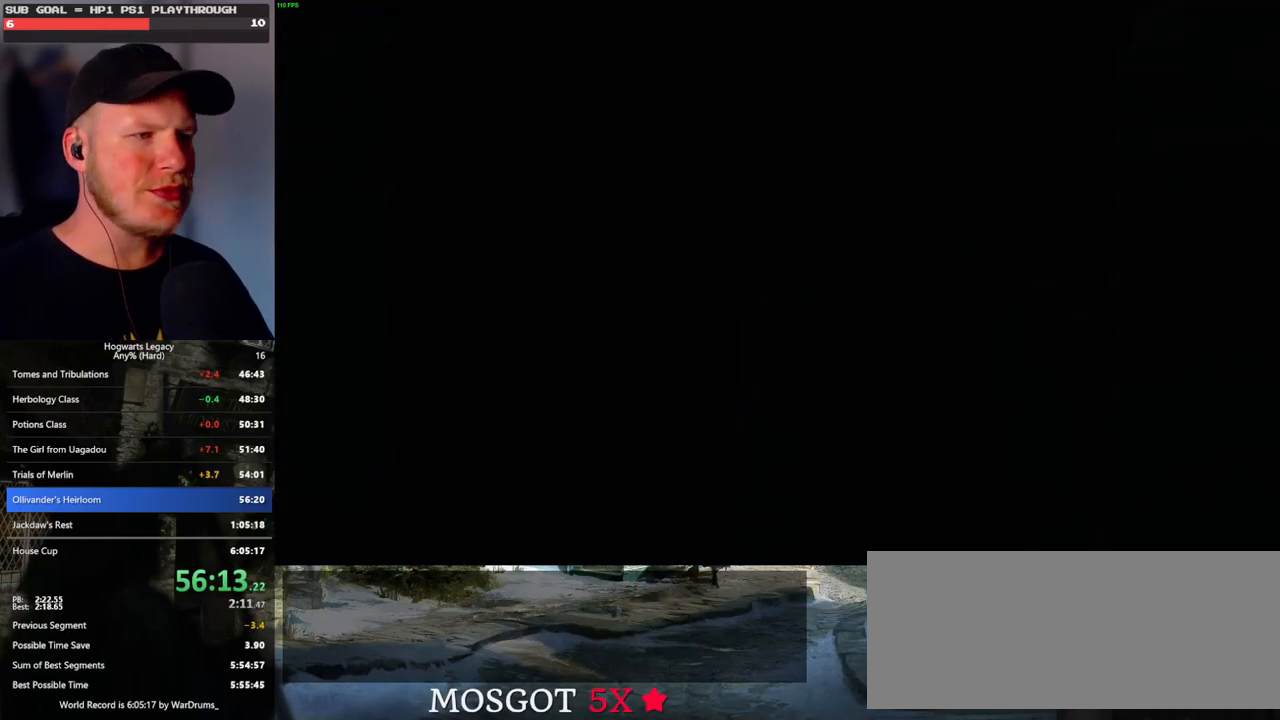
{"keys": [], "mouse": ["wheel"], "events": [[233, "mouse_wheel", "down"], [267, "mouse_wheel", "up"], [300, "mouse_wheel", "down"], [317, "mouse_wheel", "up"], [350, "mouse_wheel", "down"], [400, "mouse_wheel", "up"], [417, "mouse_wheel", "down"]]}
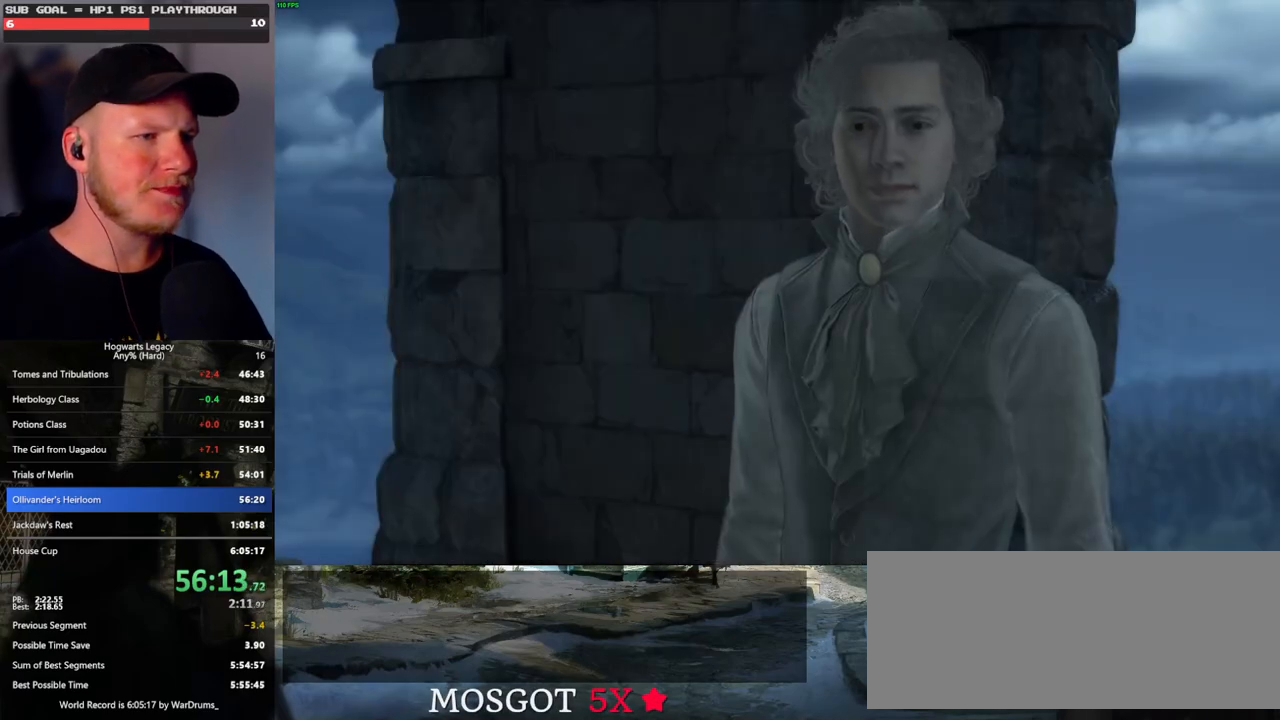
{"keys": [], "mouse": [], "events": [[83, "mouse_wheel", "up"], [83, "space", "down"], [117, "q", "down"], [150, "q", "up"], [150, "space", "up"], [233, "q", "down"], [250, "space", "down"], [300, "q", "up"], [317, "space", "up"], [383, "q", "down"], [417, "space", "down"], [467, "mouse_wheel", "down"], [467, "q", "up"], [467, "space", "up"], [483, "mouse_wheel", "up"]]}
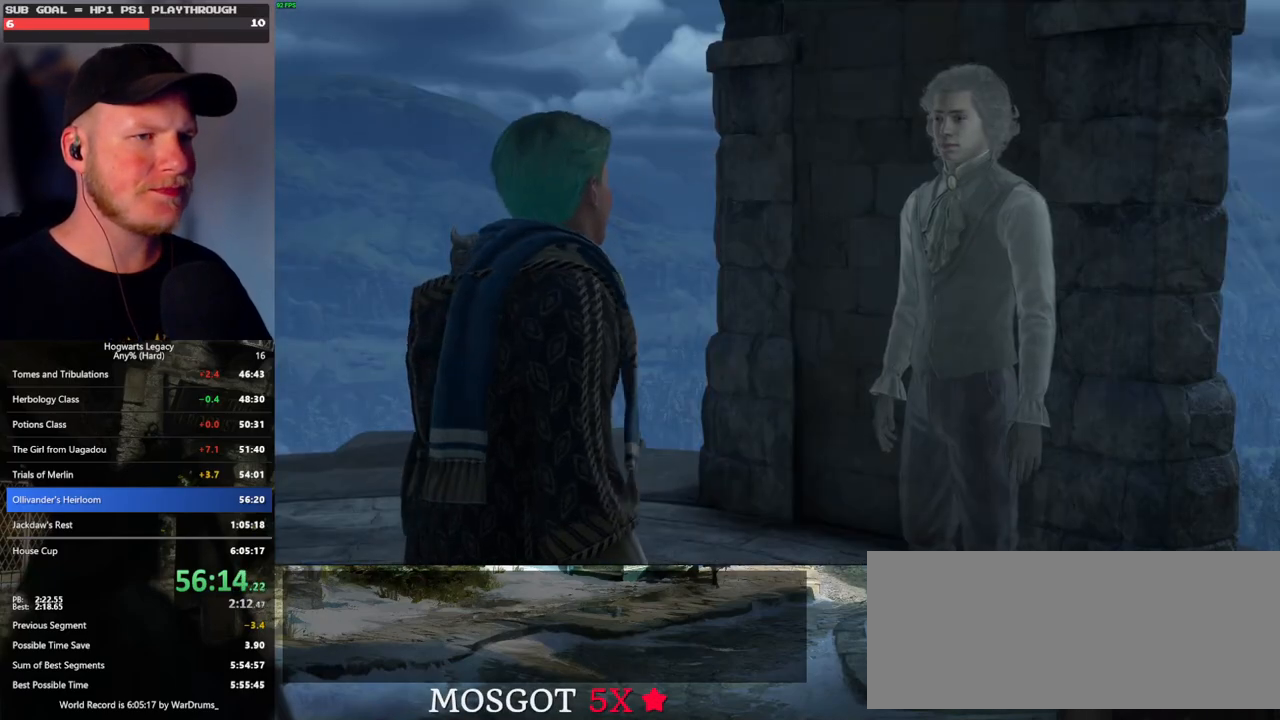
{"keys": [], "mouse": [], "events": [[50, "q", "down"], [67, "space", "down"], [100, "mouse_wheel", "down"], [117, "mouse_wheel", "up"], [117, "q", "up"], [133, "space", "up"], [183, "mouse_wheel", "down"], [233, "mouse_wheel", "up"], [233, "space", "down"], [267, "mouse_wheel", "down"], [283, "mouse_wheel", "up"], [283, "space", "up"], [300, "mouse_wheel", "down"], [317, "mouse_wheel", "up"], [383, "q", "down"], [383, "space", "down"], [433, "q", "up"], [433, "space", "up"]]}
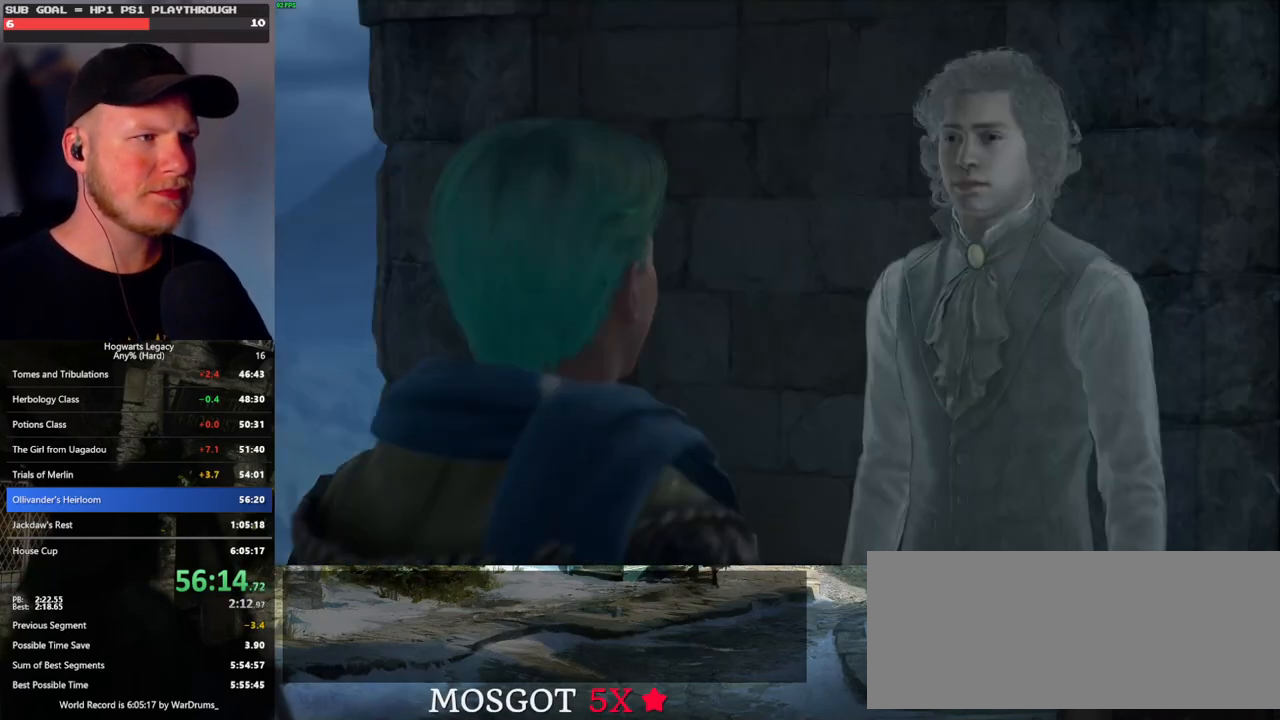
{"keys": [], "mouse": [], "events": [[33, "q", "down"], [50, "space", "down"], [83, "q", "up"], [100, "space", "up"], [117, "mouse_wheel", "down"], [133, "mouse_wheel", "up"], [183, "mouse_wheel", "down"], [217, "mouse_wheel", "up"], [217, "q", "down"], [217, "space", "down"], [250, "mouse_wheel", "down"], [250, "q", "up"], [267, "mouse_wheel", "up"], [267, "space", "up"], [300, "mouse_wheel", "down"], [367, "mouse_wheel", "up"], [367, "space", "down"], [433, "space", "up"]]}
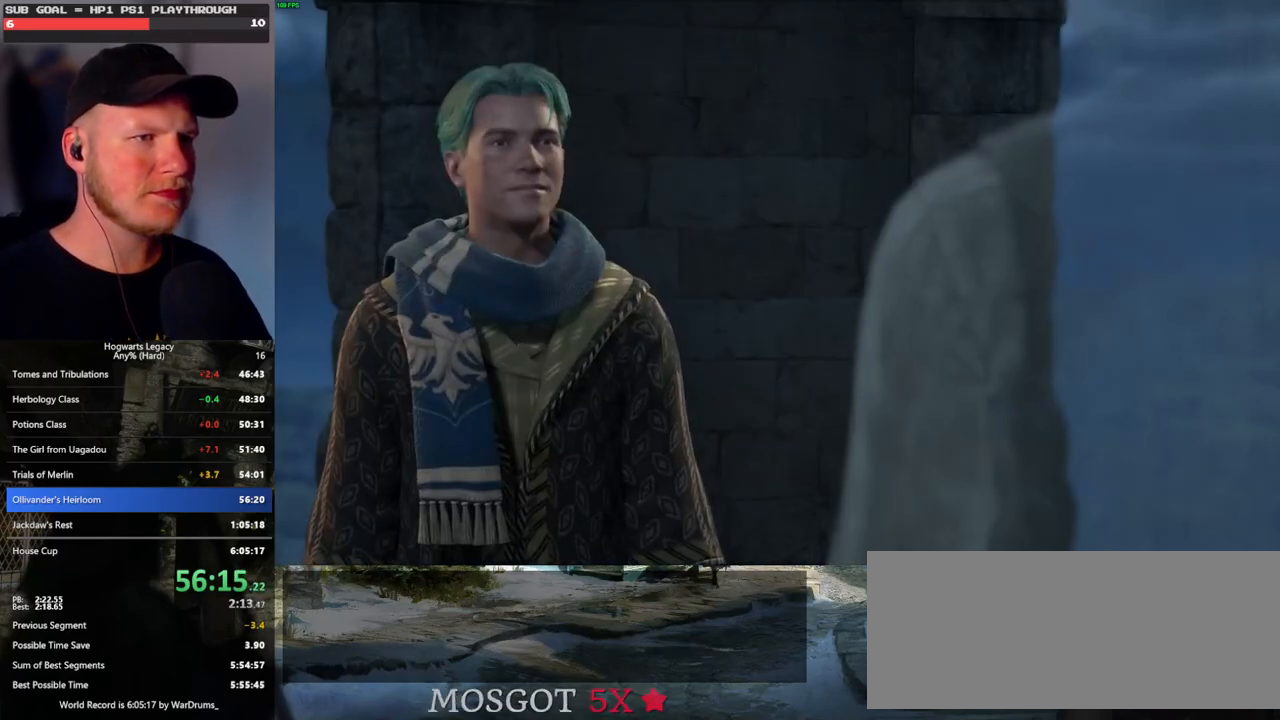
{"keys": ["q"], "mouse": [], "events": [[17, "space", "down"], [33, "q", "down"], [67, "q", "up"], [83, "space", "up"], [150, "mouse_wheel", "down"], [183, "q", "down"], [200, "mouse_wheel", "up"], [200, "space", "down"], [233, "q", "up"], [267, "mouse_wheel", "down"], [267, "space", "up"], [350, "mouse_wheel", "up"], [367, "q", "down"], [367, "space", "down"], [383, "mouse_wheel", "down"], [400, "mouse_wheel", "up"], [417, "mouse_wheel", "down"], [417, "q", "up"], [417, "space", "up"], [433, "mouse_wheel", "up"], [500, "q", "down"]]}
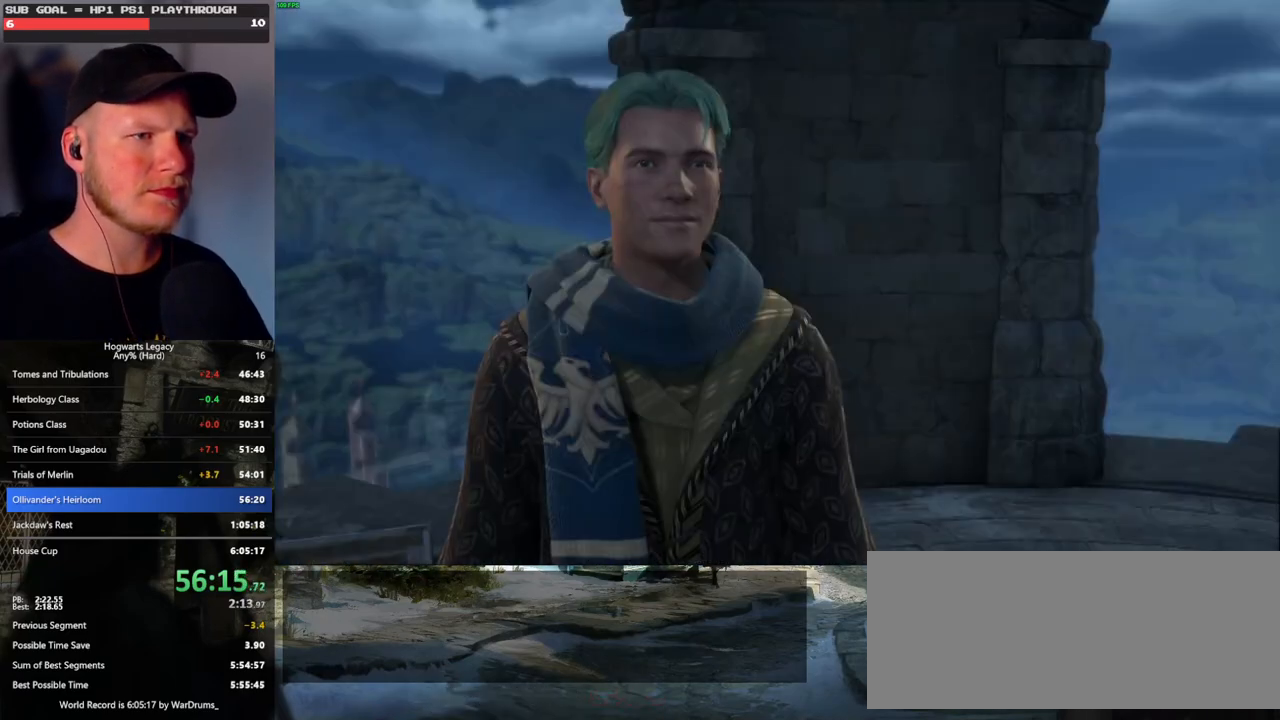
{"keys": ["q"], "mouse": [], "events": [[17, "space", "down"], [83, "q", "up"], [83, "space", "up"], [200, "q", "down"], [217, "mouse_wheel", "down"], [233, "mouse_wheel", "up"], [233, "q", "up"], [250, "mouse_wheel", "down"], [350, "mouse_wheel", "up"], [350, "q", "down"], [367, "mouse_wheel", "down"], [367, "space", "down"], [400, "mouse_wheel", "up"], [400, "space", "up"], [417, "mouse_wheel", "down"], [417, "q", "up"], [500, "mouse_wheel", "up"], [500, "q", "down"]]}
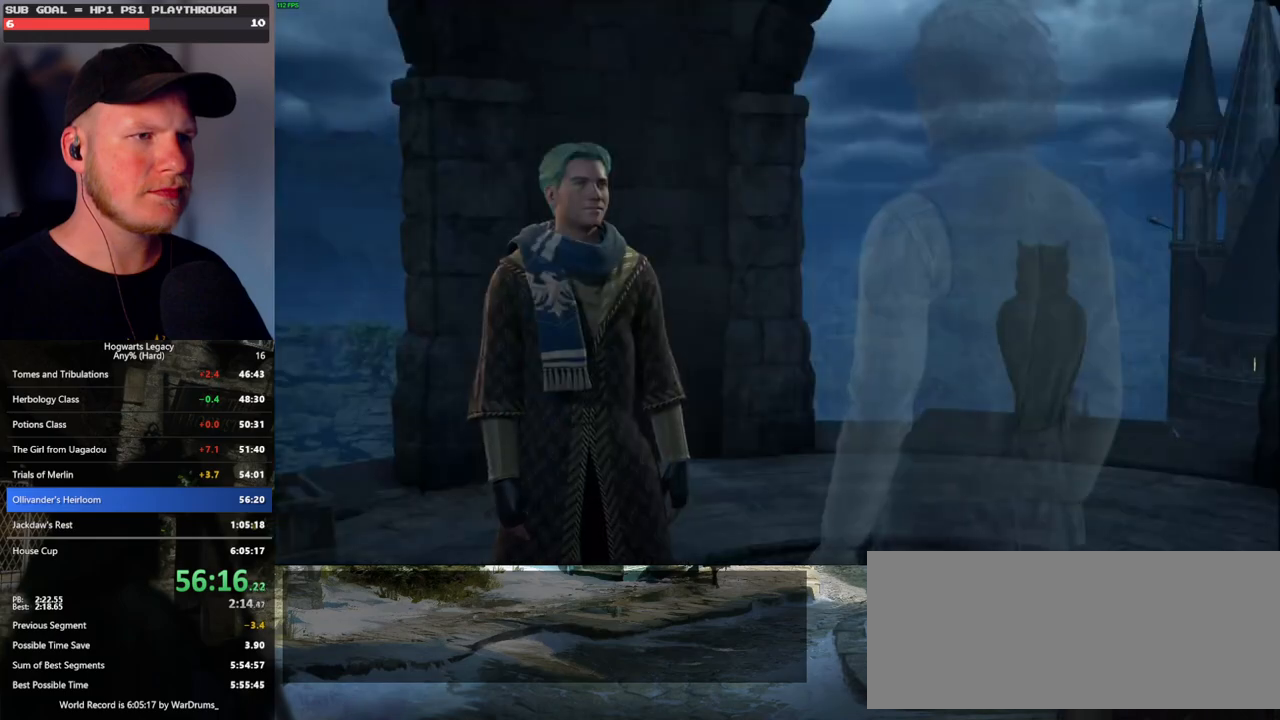
{"keys": ["q"], "mouse": [], "events": [[33, "space", "down"], [67, "space", "up"], [83, "q", "up"], [167, "q", "down"], [183, "space", "down"], [200, "mouse_wheel", "down"], [233, "mouse_wheel", "up"], [233, "q", "up"], [233, "space", "up"], [267, "mouse_wheel", "down"], [300, "mouse_wheel", "up"], [317, "q", "down"], [333, "mouse_wheel", "down"], [350, "mouse_wheel", "up"], [350, "space", "down"], [383, "mouse_wheel", "down"], [400, "mouse_wheel", "up"], [400, "q", "up"], [400, "space", "up"], [433, "mouse_wheel", "down"], [483, "mouse_wheel", "up"], [483, "q", "down"]]}
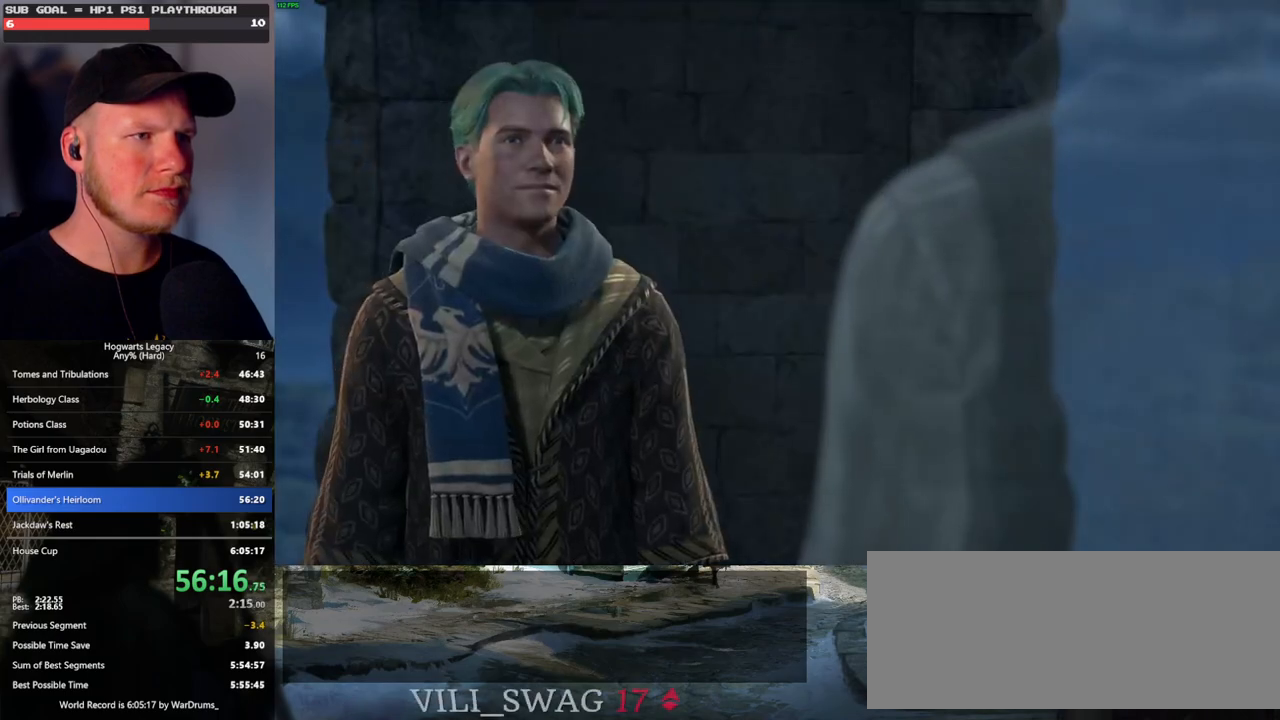
{"keys": [], "mouse": [], "events": [[17, "space", "down"], [67, "space", "up"], [83, "q", "up"], [183, "space", "down"], [233, "mouse_wheel", "down"], [250, "mouse_wheel", "up"], [250, "space", "up"], [267, "mouse_wheel", "down"], [350, "mouse_wheel", "up"], [350, "space", "down"], [367, "q", "down"], [383, "mouse_wheel", "down"], [400, "mouse_wheel", "up"], [400, "q", "up"], [400, "space", "up"]]}
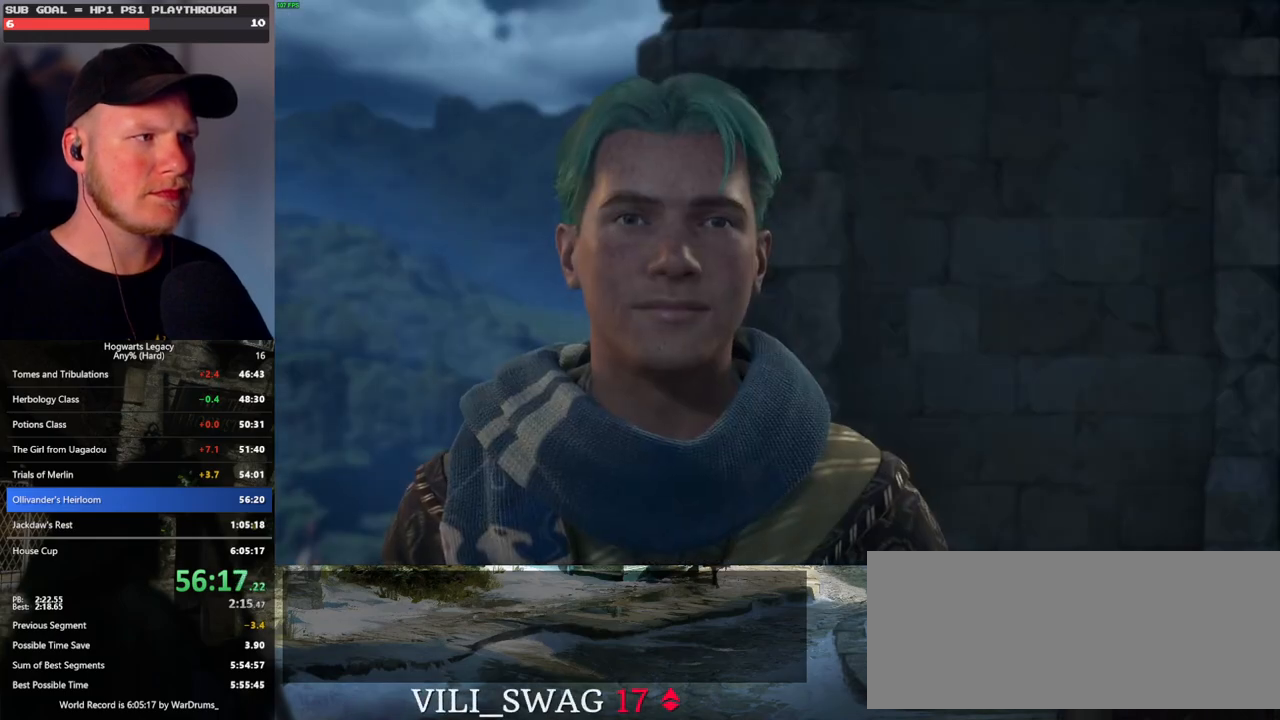
{"keys": [], "mouse": [], "events": [[50, "space", "down"], [67, "space", "up"], [183, "space", "down"], [217, "mouse_wheel", "down"], [217, "space", "up"], [333, "mouse_wheel", "up"], [333, "q", "down"], [367, "mouse_wheel", "down"], [367, "space", "down"], [400, "mouse_wheel", "up"], [400, "q", "up"], [400, "space", "up"]]}